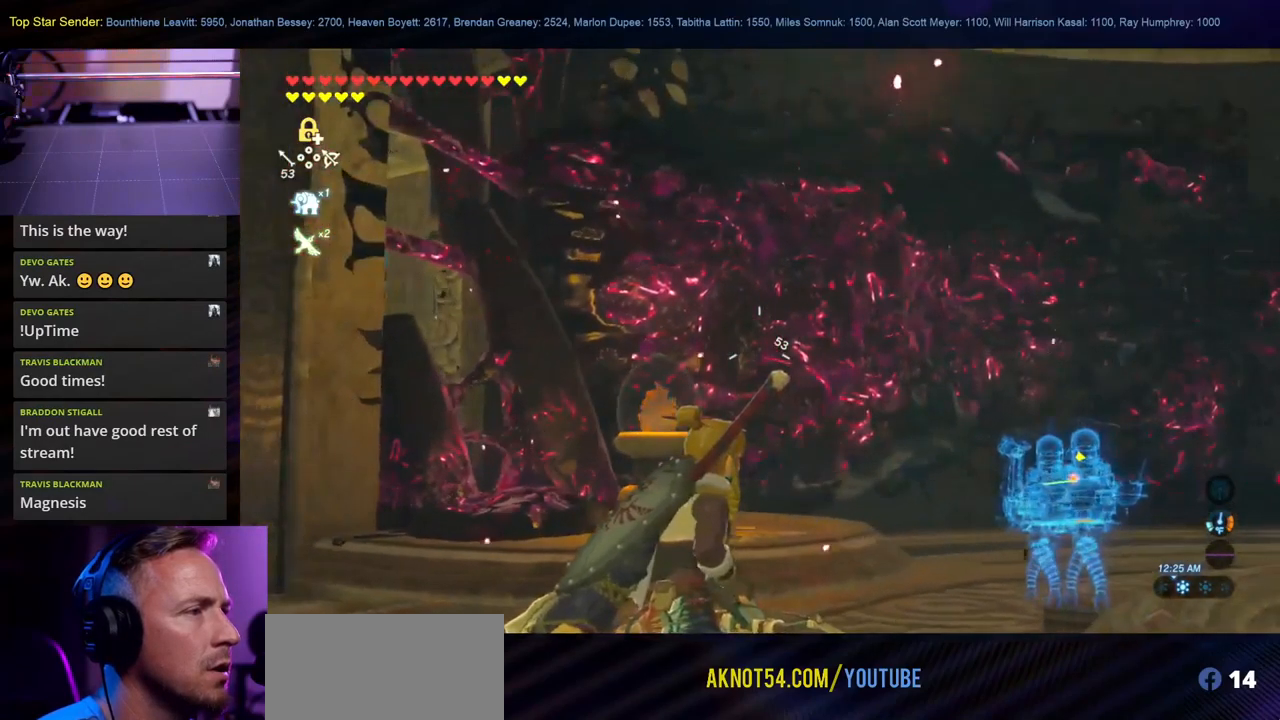
Gameplay with a controller (Nintendo layout); each line is a JSON object with the inputs held at the frame after it. "events" lists button and stick changes between this image and that frame as [ms after this image, input, new state], when the widget could be followed in between. Not read: L2 L3 R1 R2 R3.
{"buttons": [], "left_stick": "center", "right_stick": "center", "events": [[150, "right_stick", "down"], [350, "right_stick", "down-left"], [450, "right_stick", "center"]]}
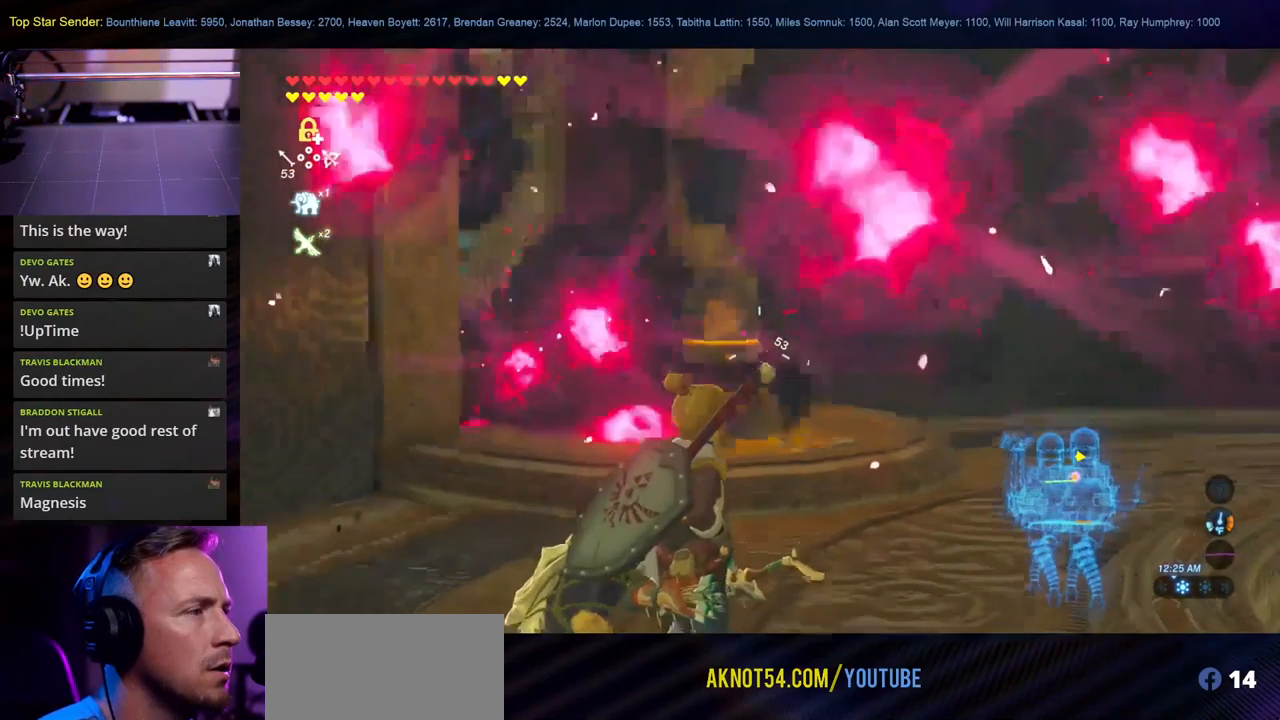
{"buttons": [], "left_stick": "center", "right_stick": "center", "events": []}
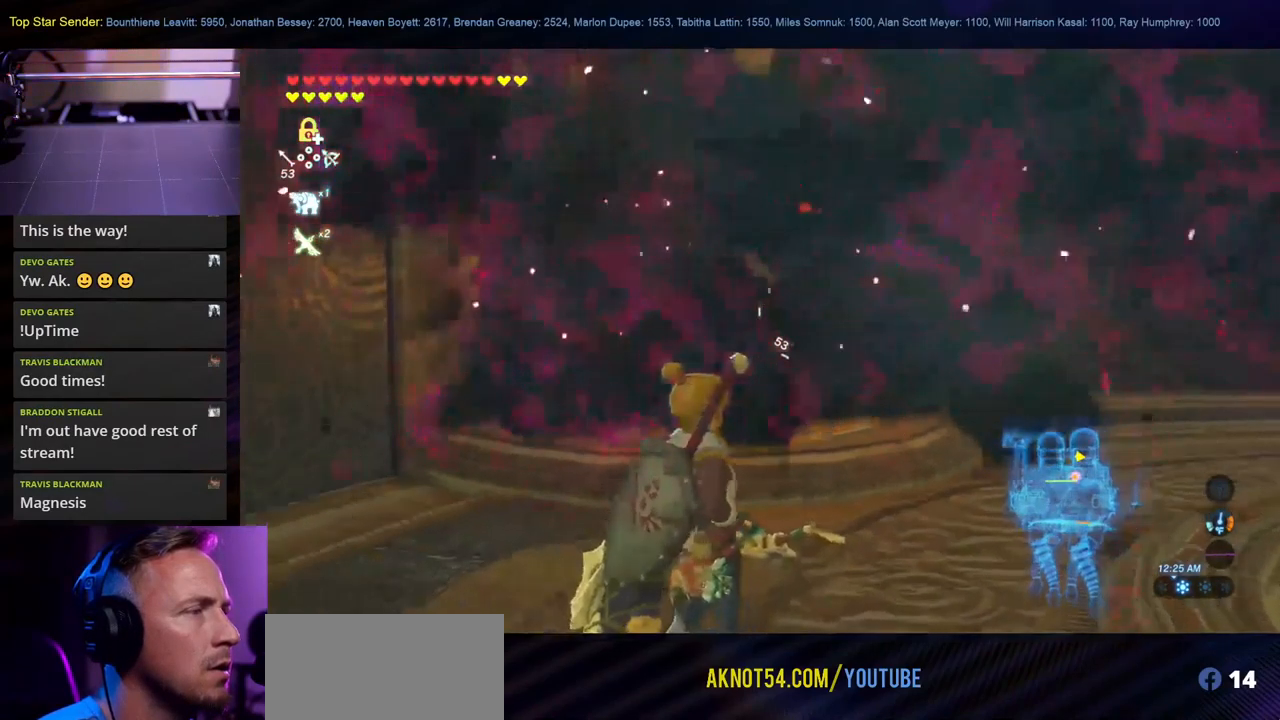
{"buttons": [], "left_stick": "center", "right_stick": "center", "events": []}
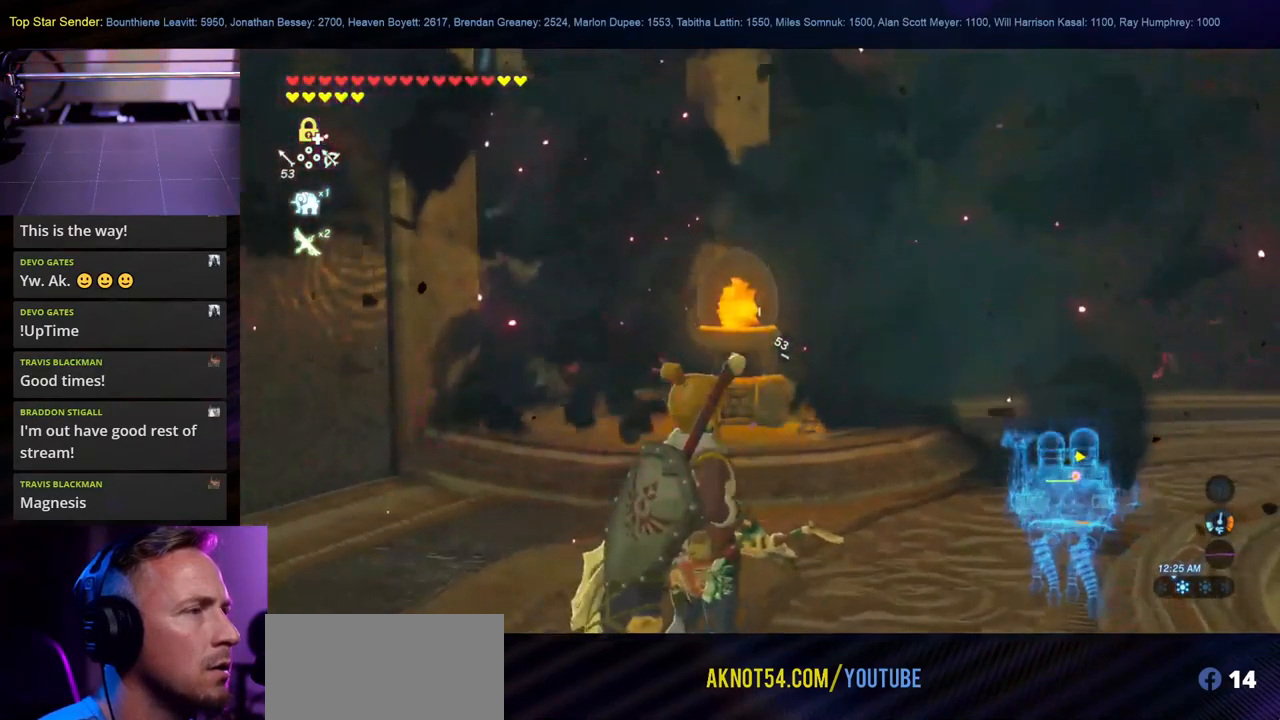
{"buttons": [], "left_stick": "center", "right_stick": "down-right", "events": [[267, "right_stick", "down-right"]]}
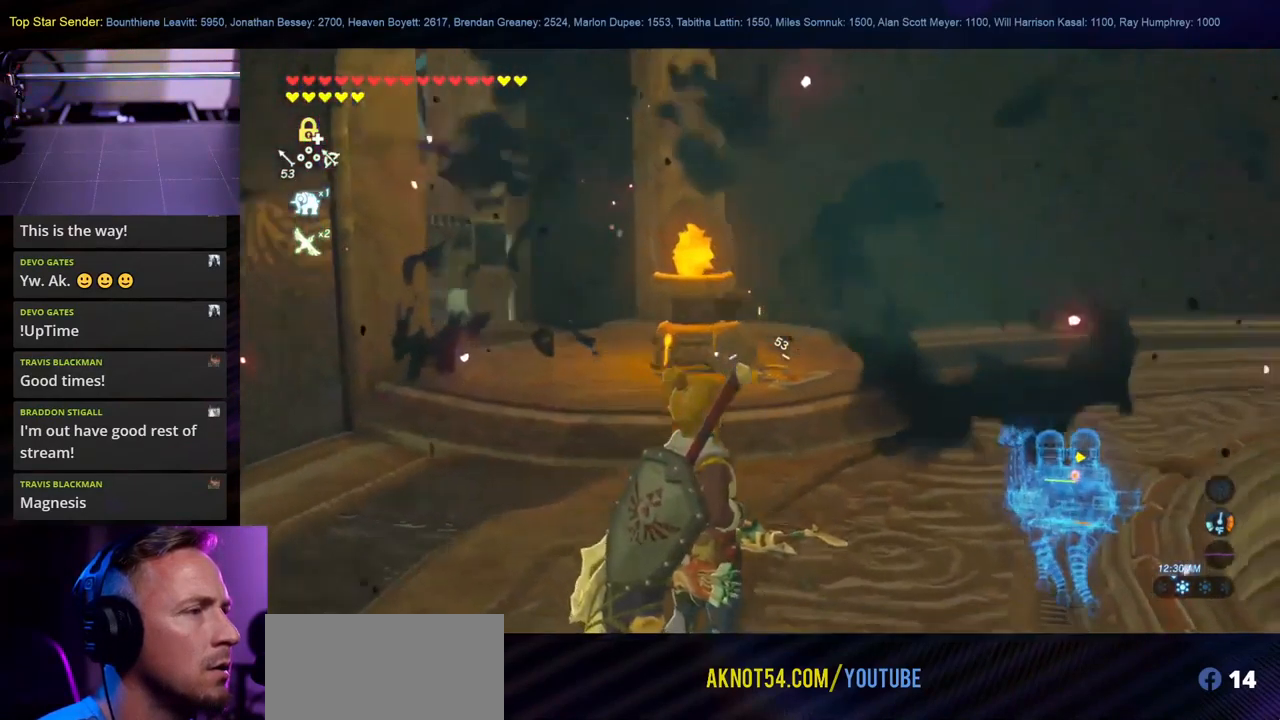
{"buttons": [], "left_stick": "up", "right_stick": "left", "events": [[33, "right_stick", "center"], [300, "left_stick", "right"], [384, "left_stick", "up"], [417, "right_stick", "left"]]}
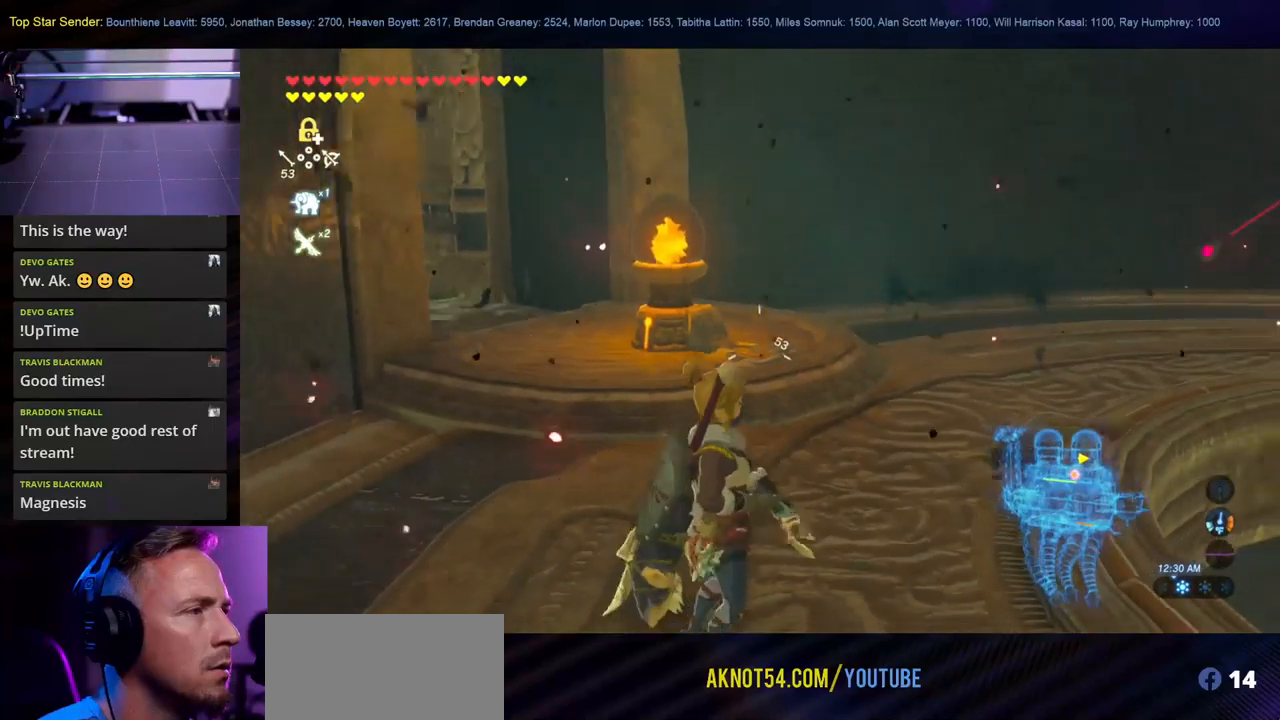
{"buttons": [], "left_stick": "up", "right_stick": "center", "events": [[384, "right_stick", "center"]]}
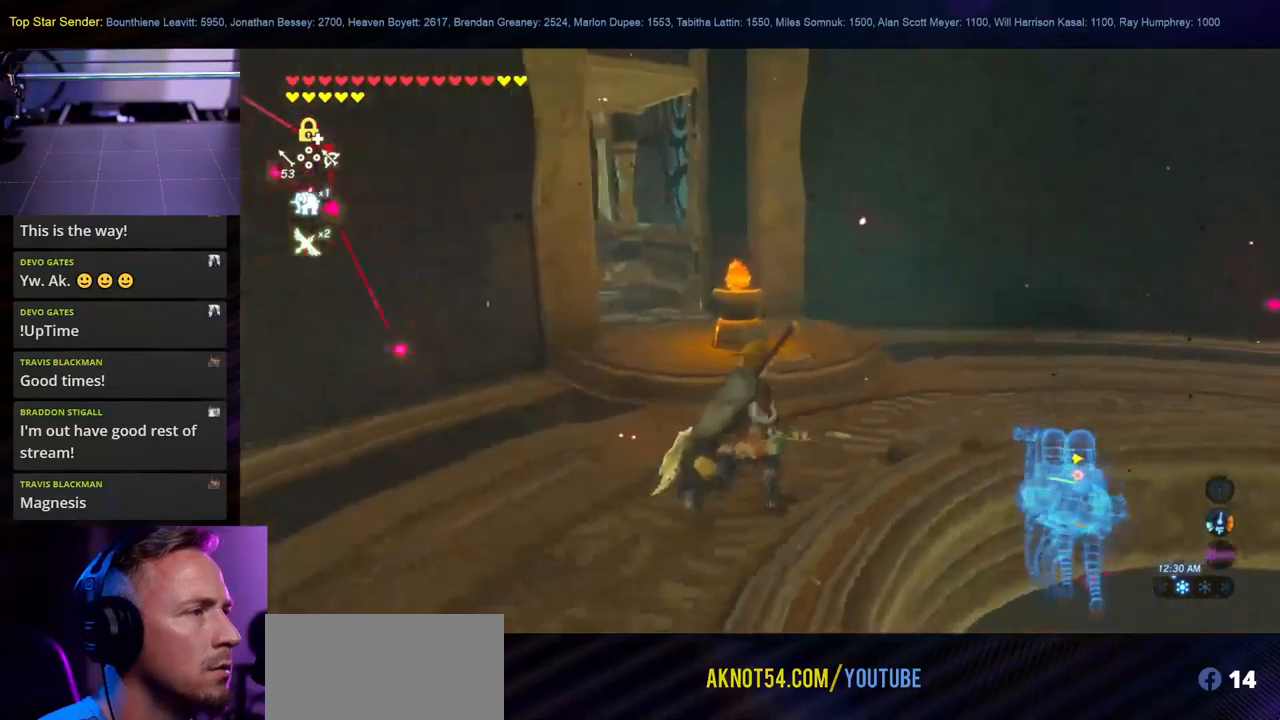
{"buttons": [], "left_stick": "up", "right_stick": "left", "events": [[117, "right_stick", "left"]]}
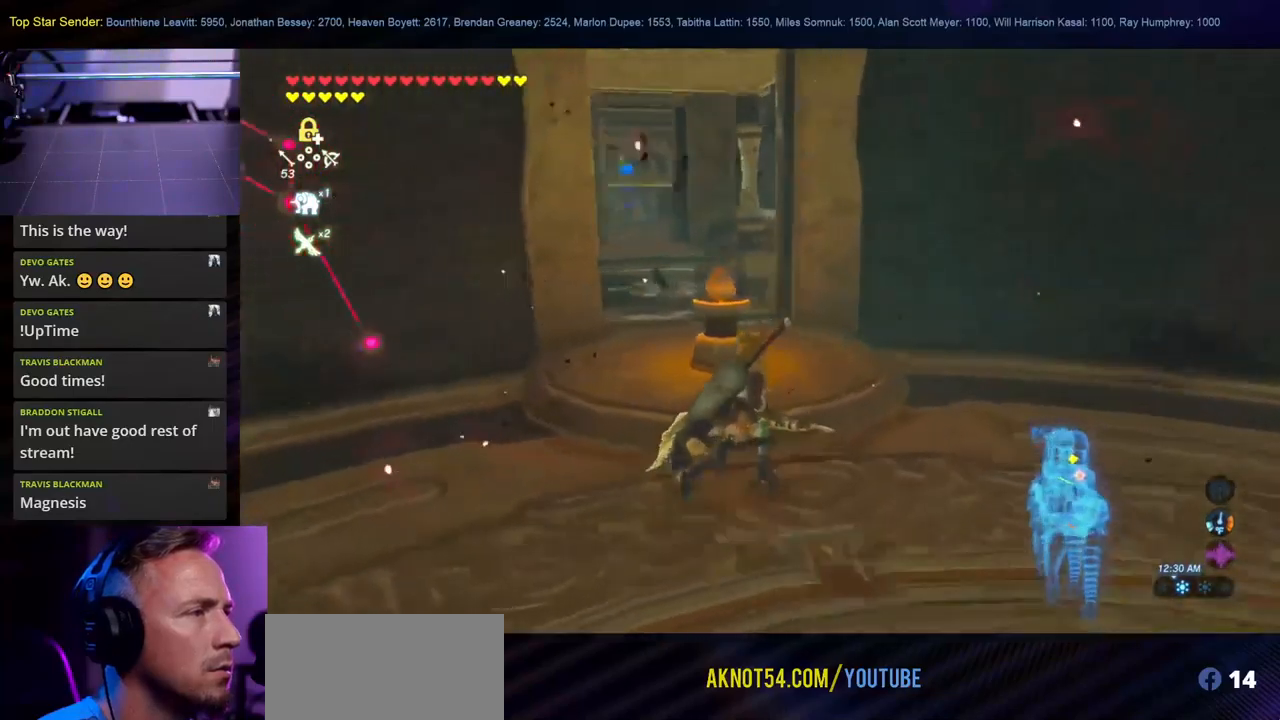
{"buttons": [], "left_stick": "up", "right_stick": "left", "events": [[84, "right_stick", "center"], [317, "right_stick", "left"]]}
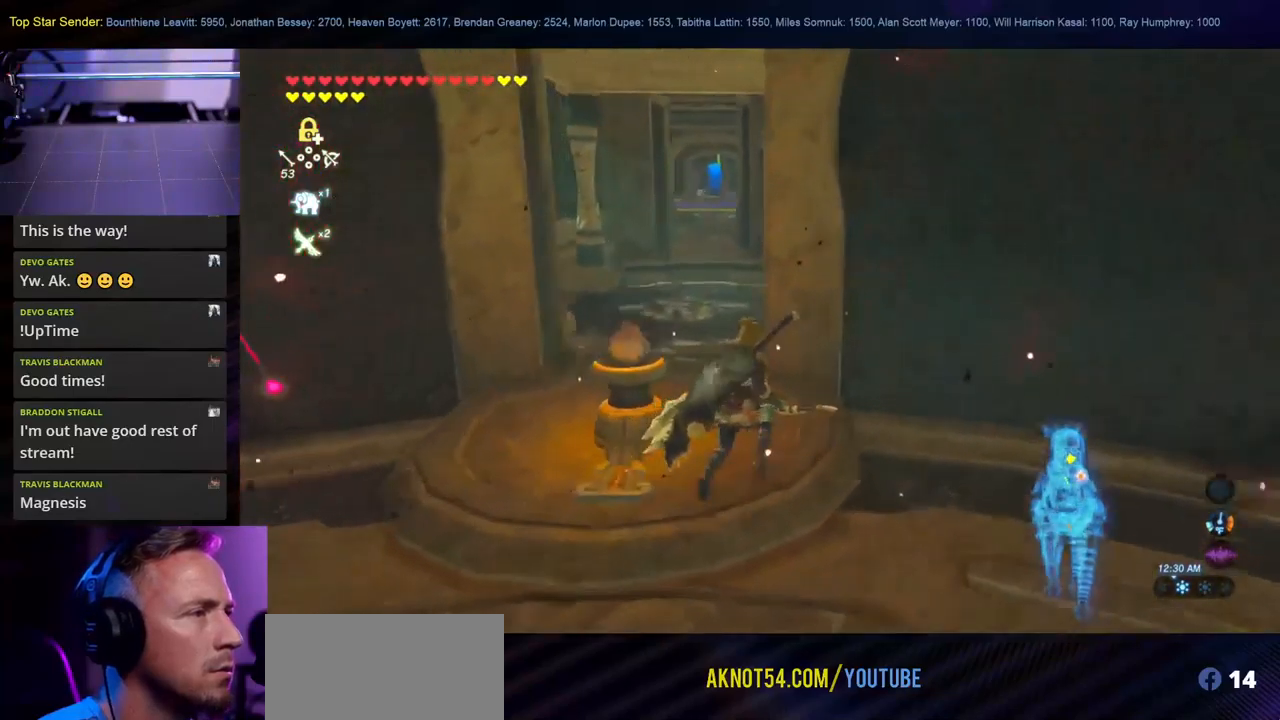
{"buttons": ["B"], "left_stick": "up", "right_stick": "center", "events": [[67, "right_stick", "center"], [234, "B", "down"]]}
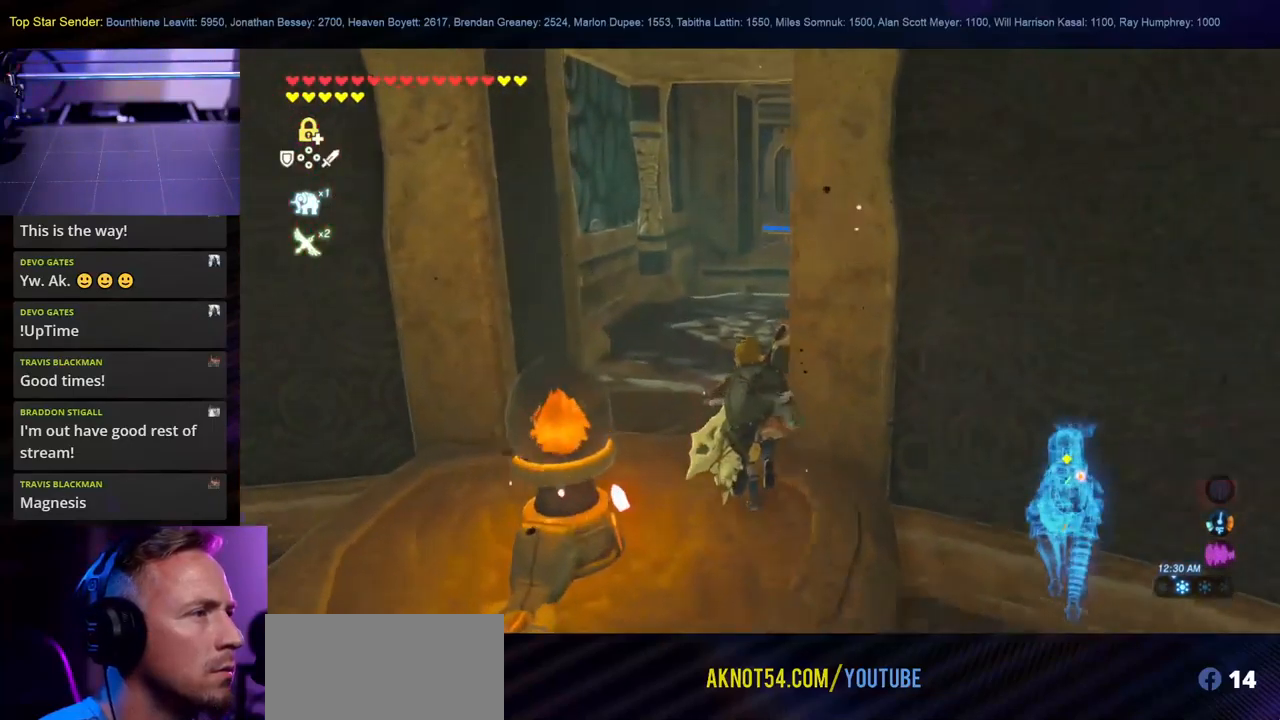
{"buttons": ["B"], "left_stick": "up", "right_stick": "center", "events": []}
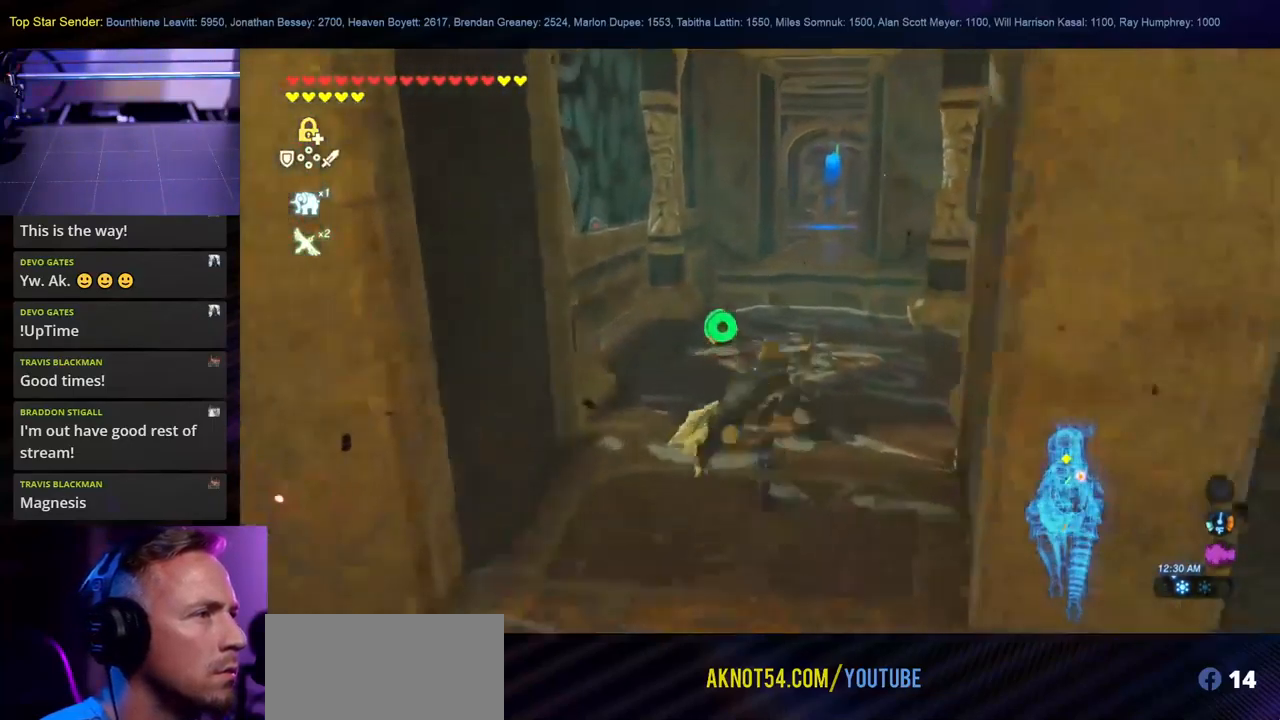
{"buttons": [], "left_stick": "up", "right_stick": "center", "events": [[84, "B", "up"]]}
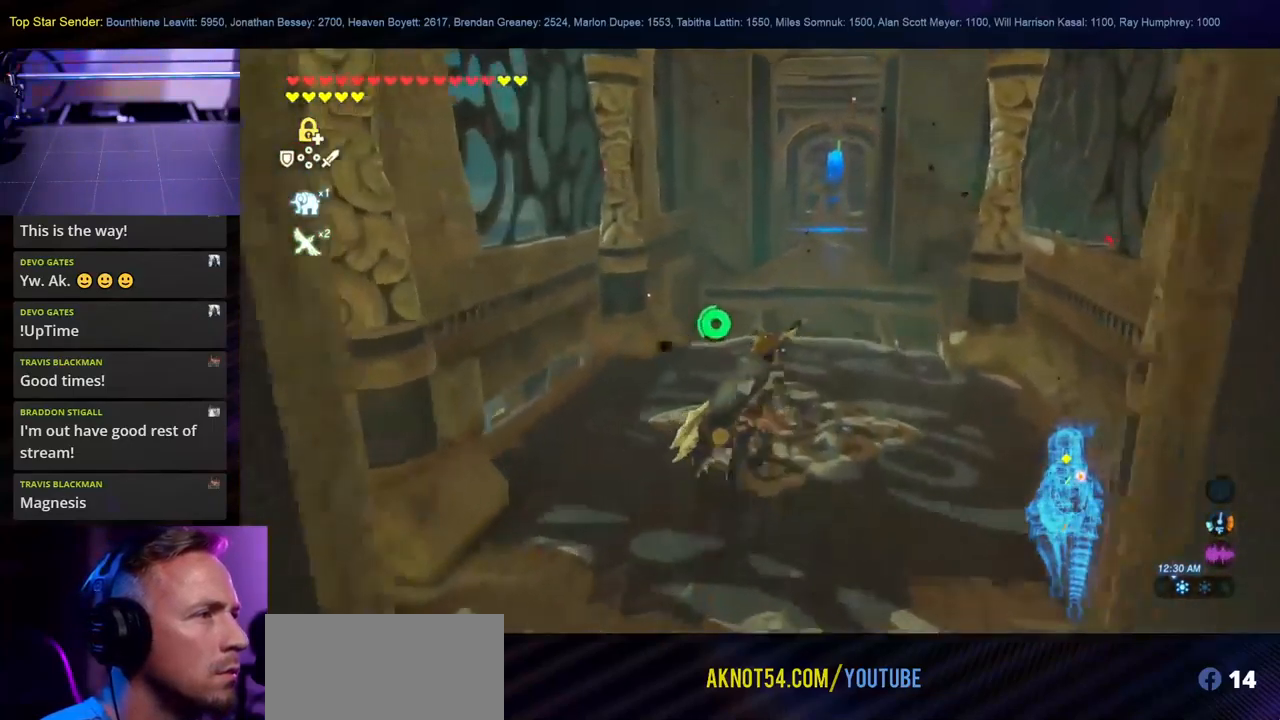
{"buttons": ["L1"], "left_stick": "center", "right_stick": "down-right", "events": [[250, "left_stick", "center"], [250, "right_stick", "down-right"], [434, "L1", "down"]]}
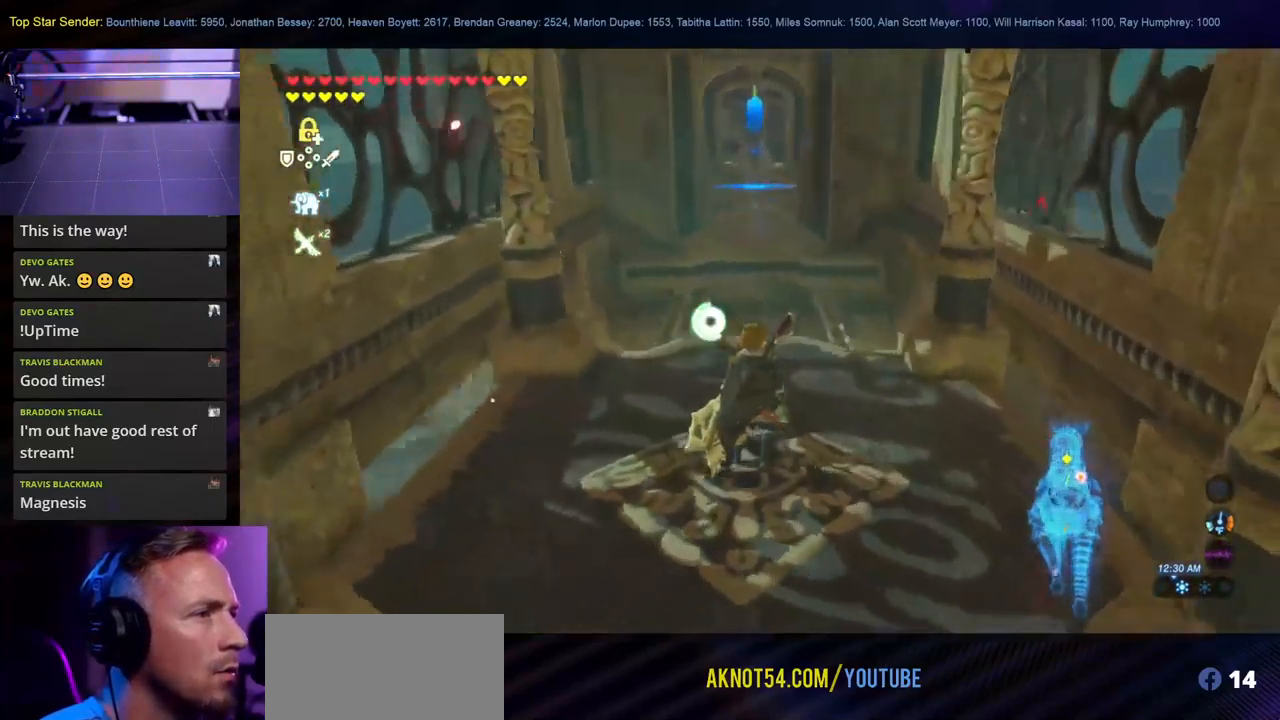
{"buttons": [], "left_stick": "up-left", "right_stick": "down-right", "events": [[34, "L1", "up"], [267, "left_stick", "up-left"]]}
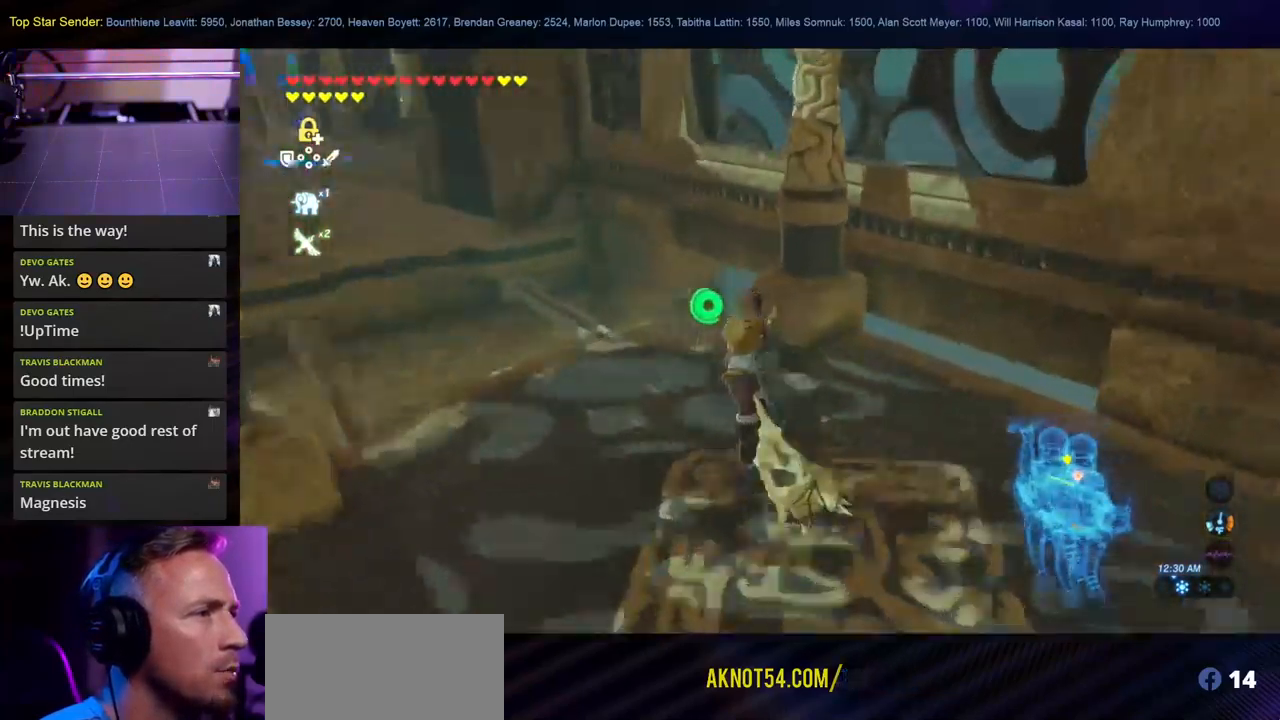
{"buttons": [], "left_stick": "center", "right_stick": "right", "events": [[134, "right_stick", "up-right"], [284, "left_stick", "center"], [284, "right_stick", "right"]]}
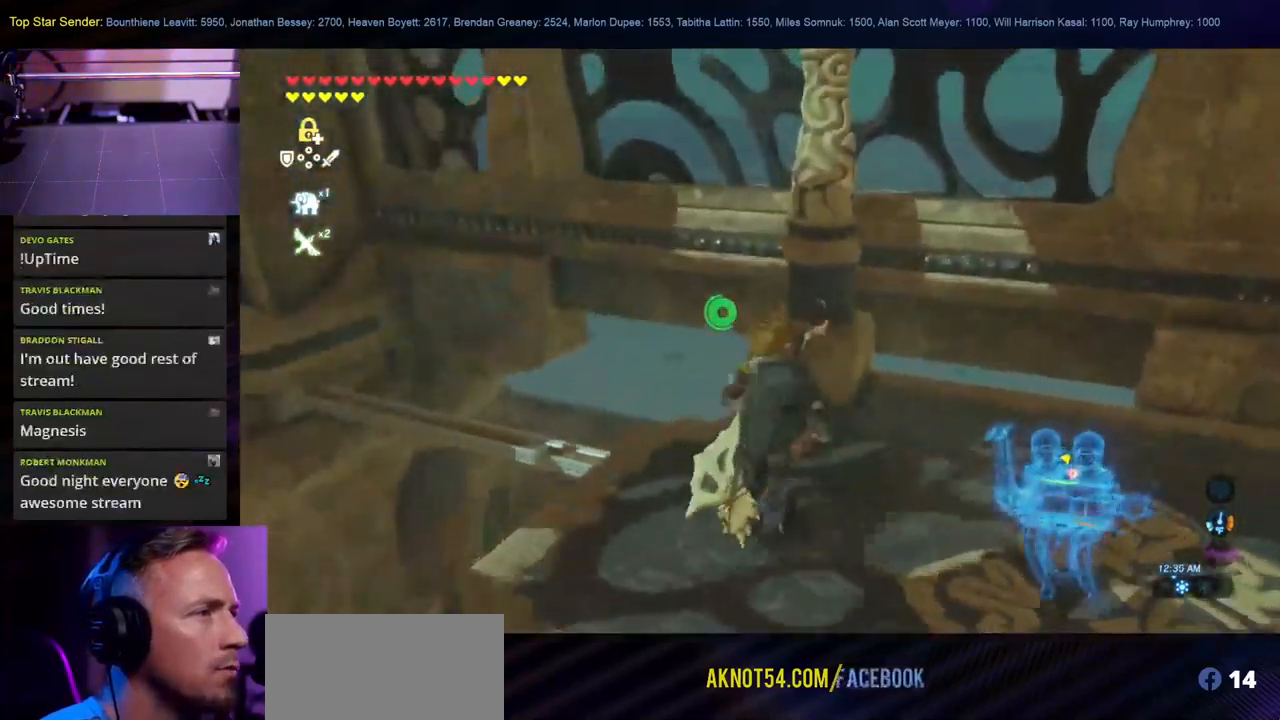
{"buttons": [], "left_stick": "right", "right_stick": "right", "events": [[50, "left_stick", "right"]]}
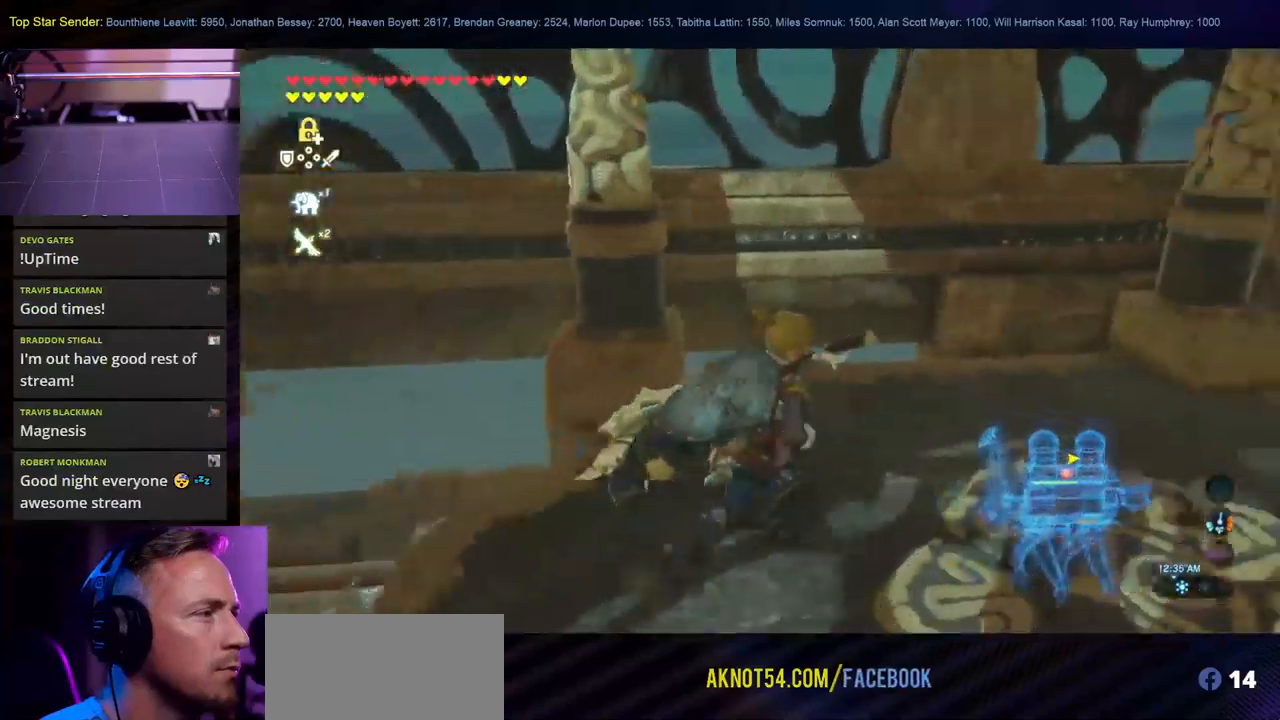
{"buttons": [], "left_stick": "right", "right_stick": "right", "events": []}
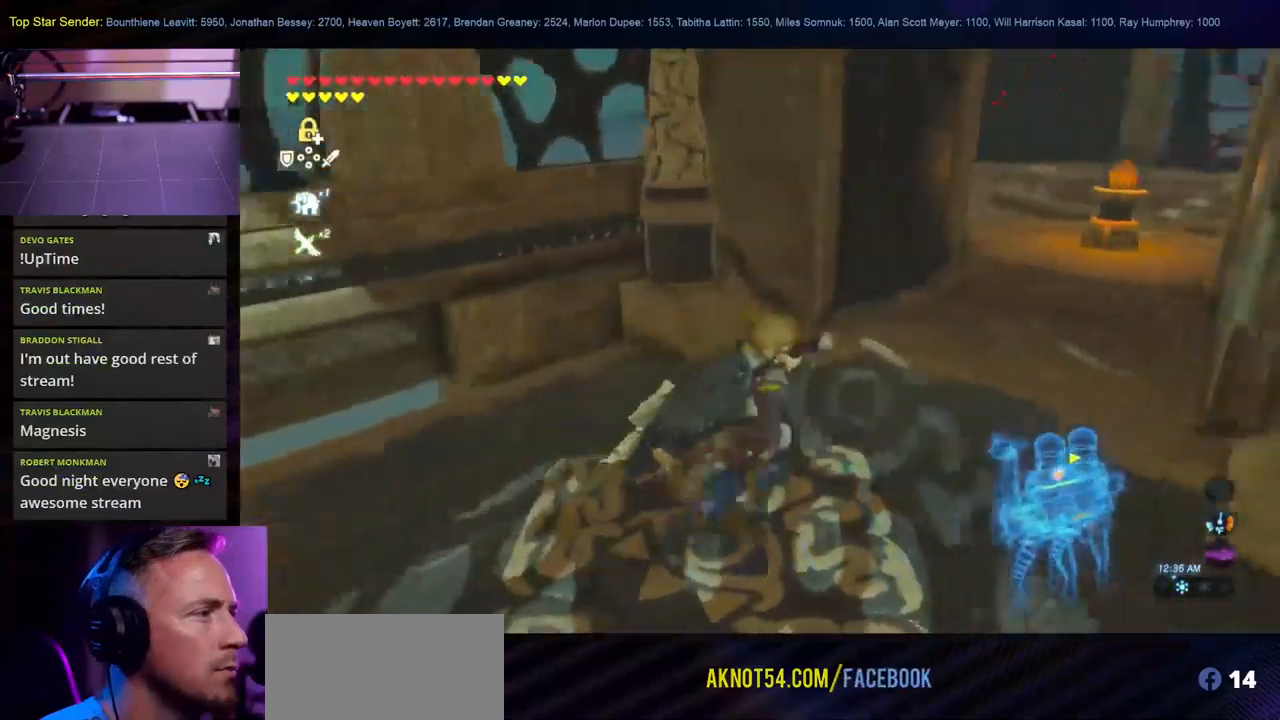
{"buttons": [], "left_stick": "up-right", "right_stick": "center", "events": [[50, "left_stick", "up-right"], [283, "right_stick", "center"], [450, "L1", "down"], [500, "L1", "up"]]}
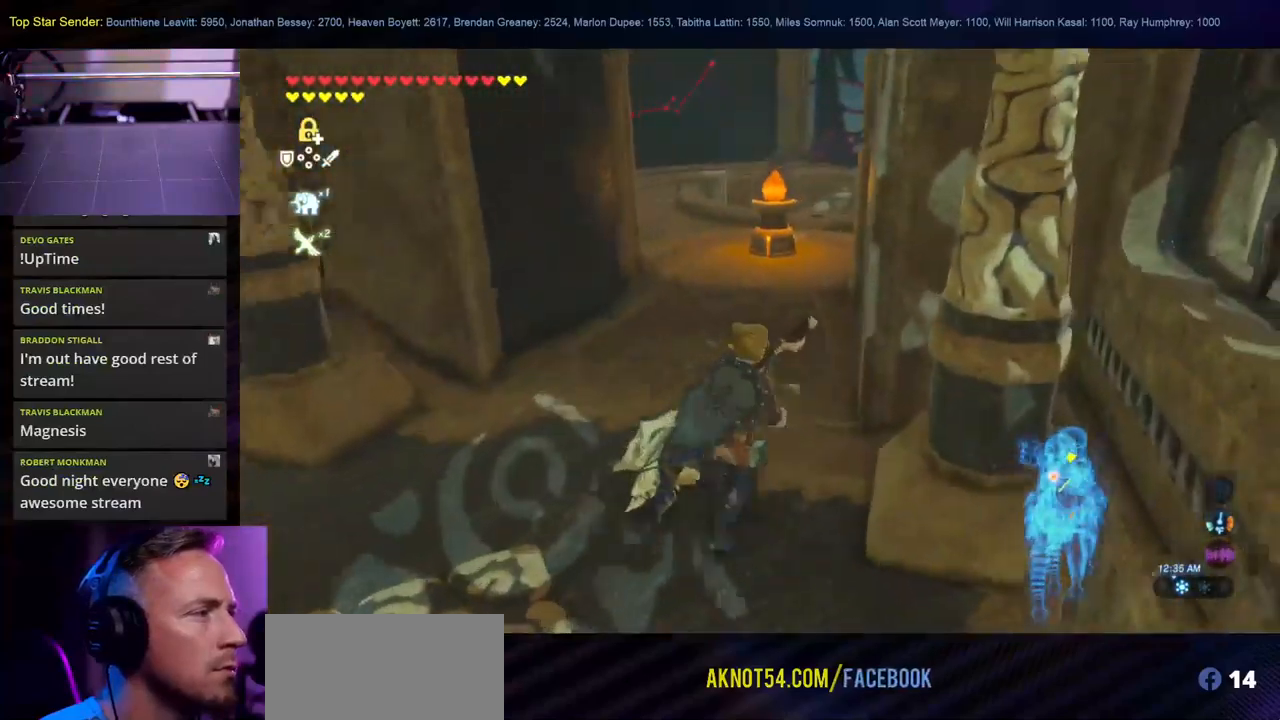
{"buttons": [], "left_stick": "up", "right_stick": "center", "events": [[100, "L1", "down"], [200, "L1", "up"], [233, "left_stick", "up"], [333, "L1", "down"], [400, "L1", "up"]]}
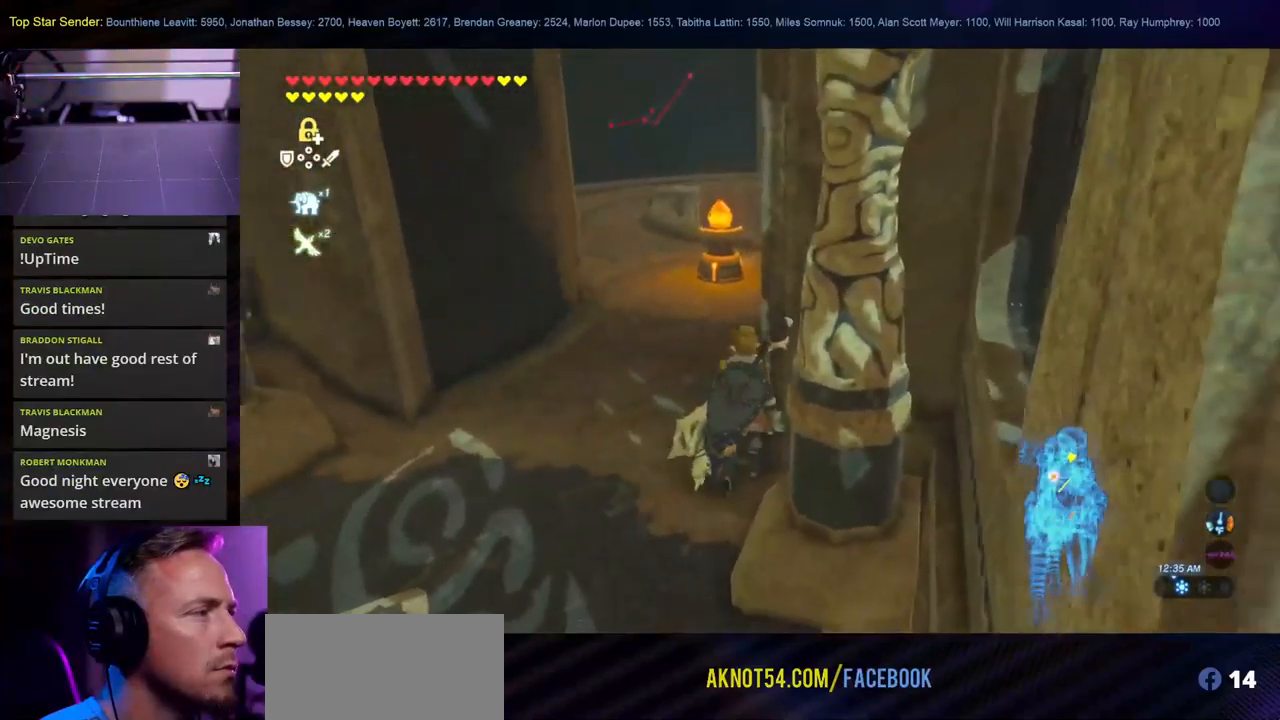
{"buttons": [], "left_stick": "up", "right_stick": "center", "events": [[266, "L1", "down"], [366, "L1", "up"]]}
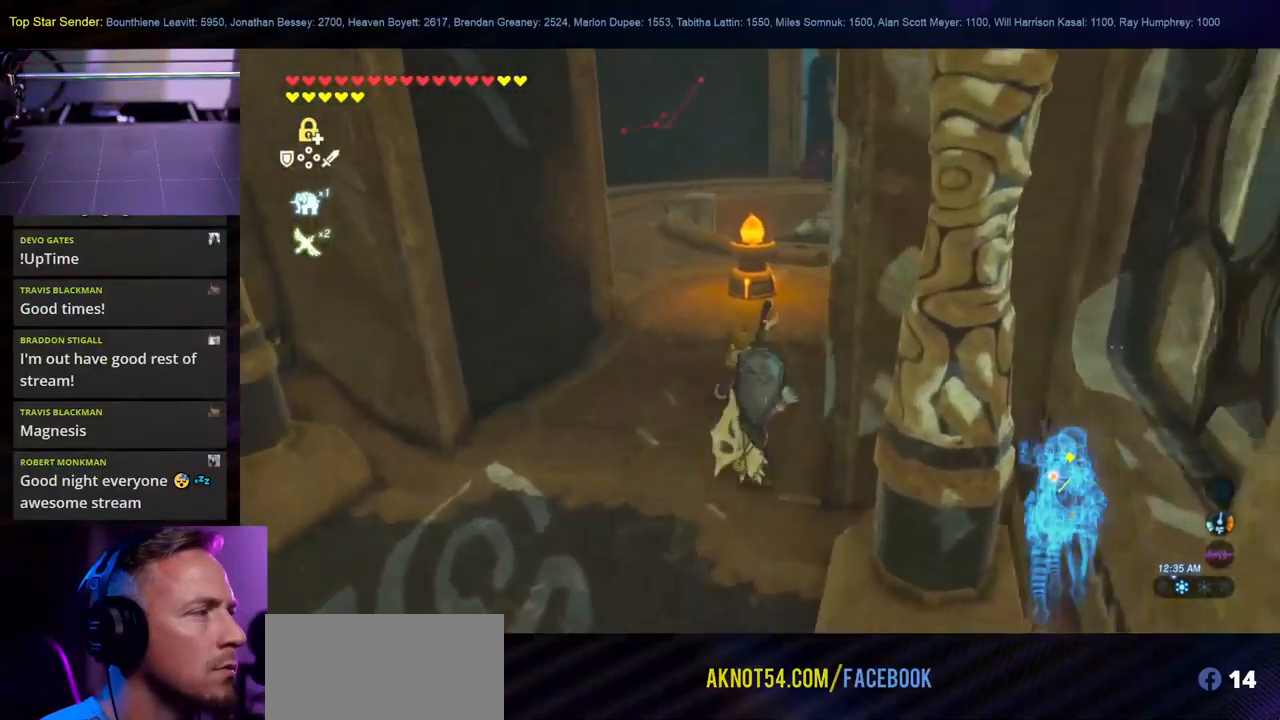
{"buttons": [], "left_stick": "up", "right_stick": "down-right", "events": [[216, "right_stick", "down-right"]]}
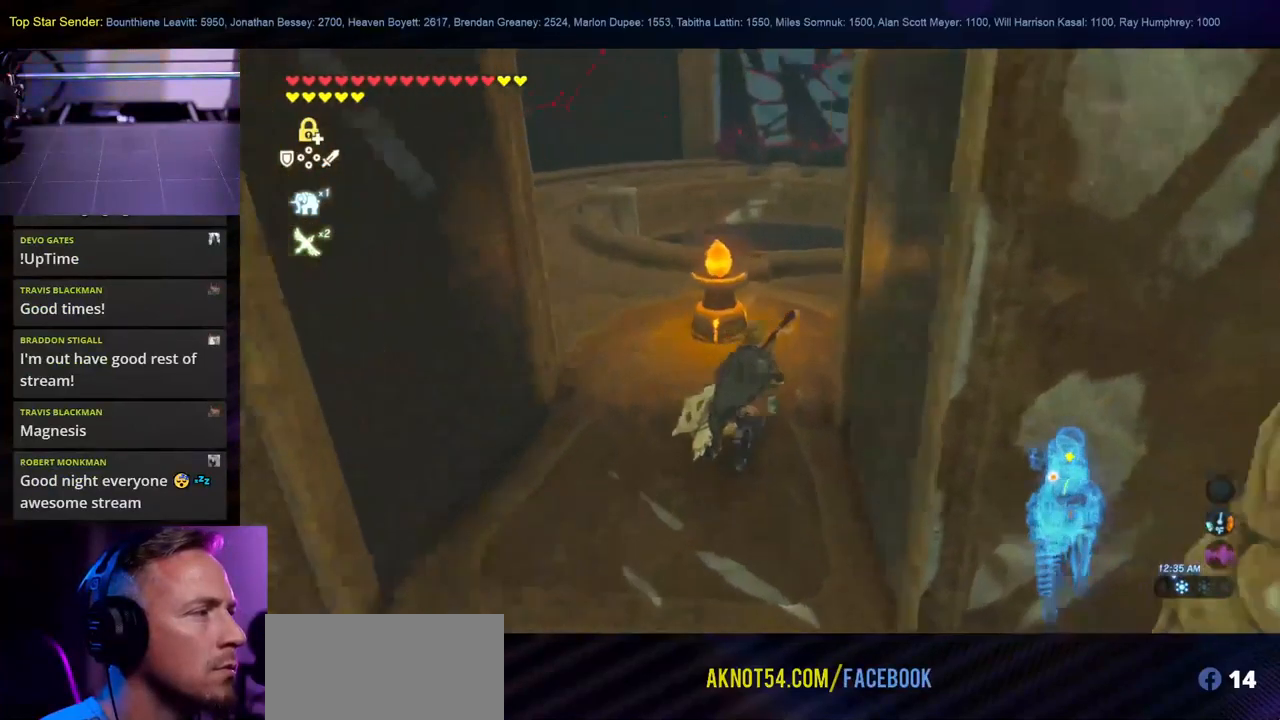
{"buttons": ["B"], "left_stick": "up", "right_stick": "center", "events": [[33, "left_stick", "center"], [33, "right_stick", "center"], [200, "left_stick", "up"], [450, "B", "down"]]}
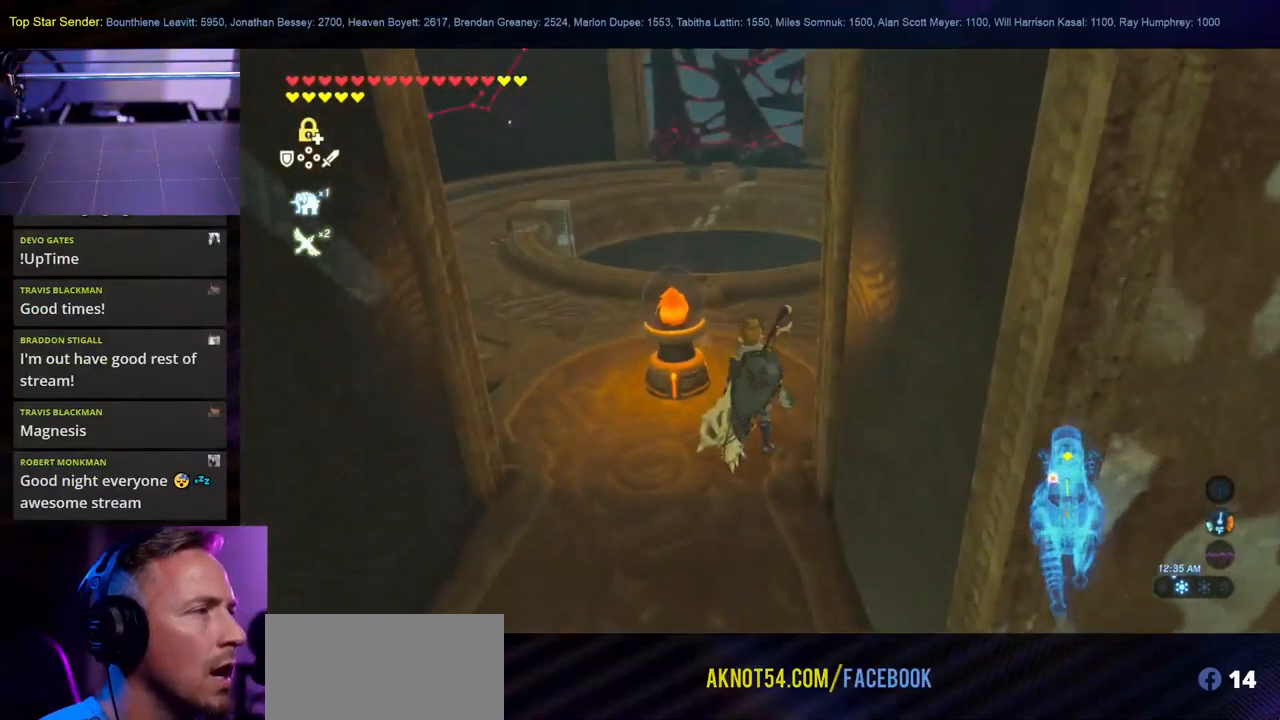
{"buttons": [], "left_stick": "up-right", "right_stick": "right", "events": [[83, "B", "up"], [133, "left_stick", "right"], [333, "right_stick", "right"], [433, "left_stick", "up-right"]]}
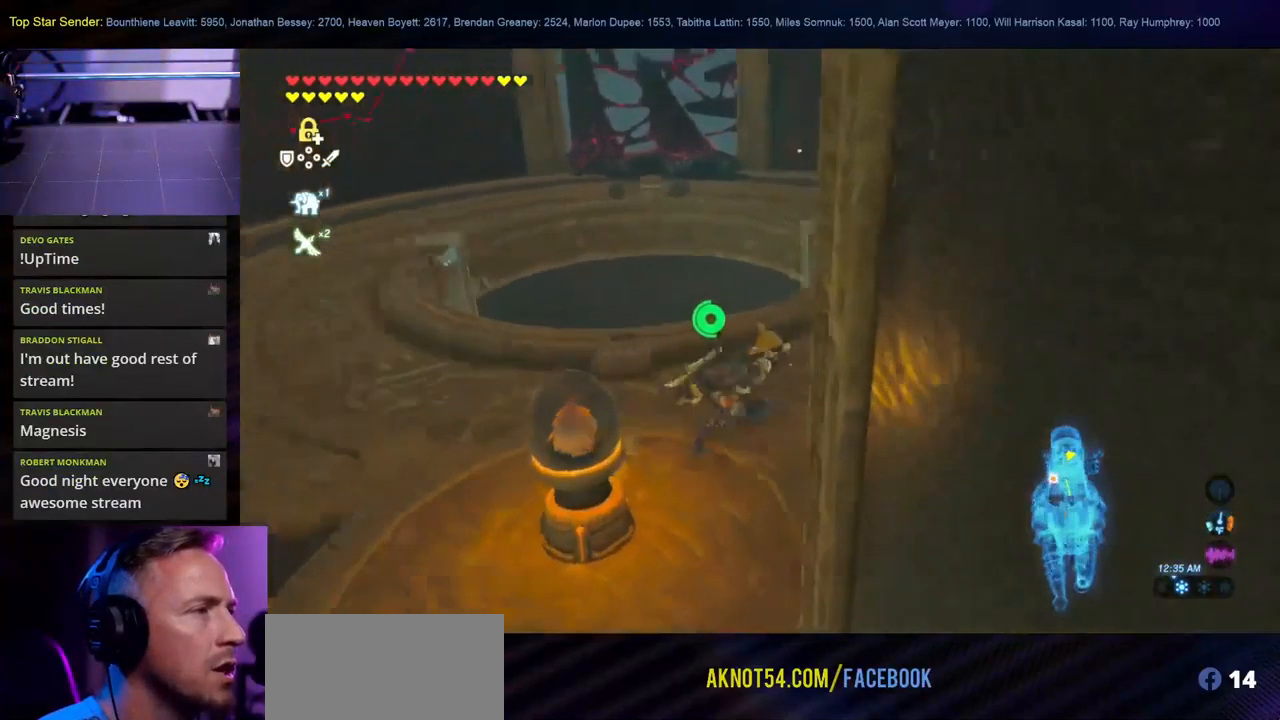
{"buttons": [], "left_stick": "up-right", "right_stick": "up-left", "events": [[66, "right_stick", "center"], [500, "right_stick", "up-left"]]}
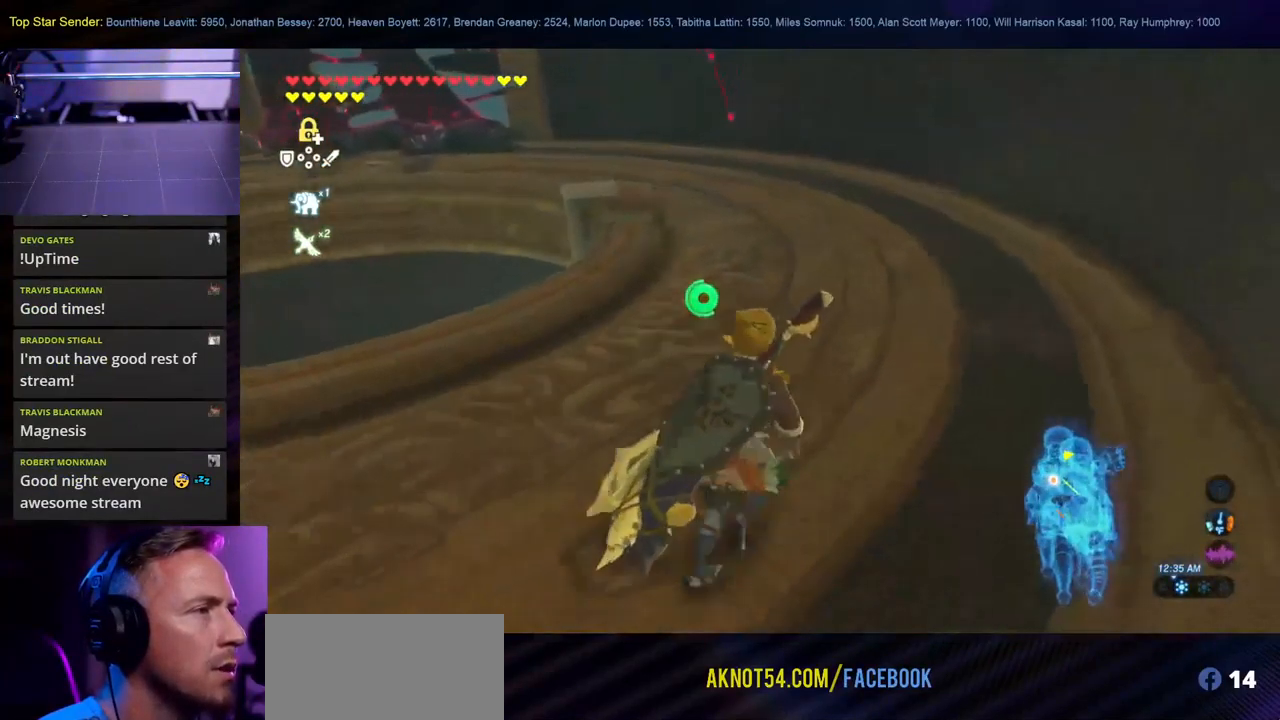
{"buttons": [], "left_stick": "up-right", "right_stick": "up-left", "events": []}
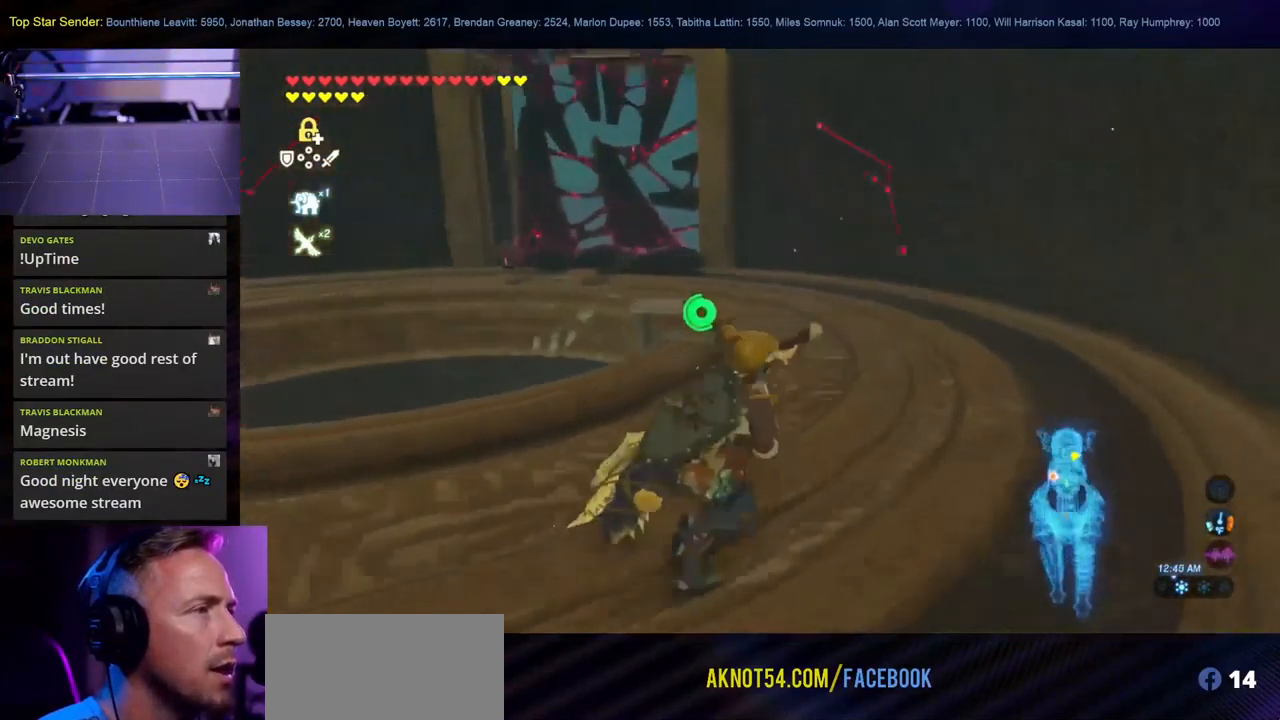
{"buttons": [], "left_stick": "up-right", "right_stick": "left", "events": [[250, "right_stick", "center"], [482, "right_stick", "left"]]}
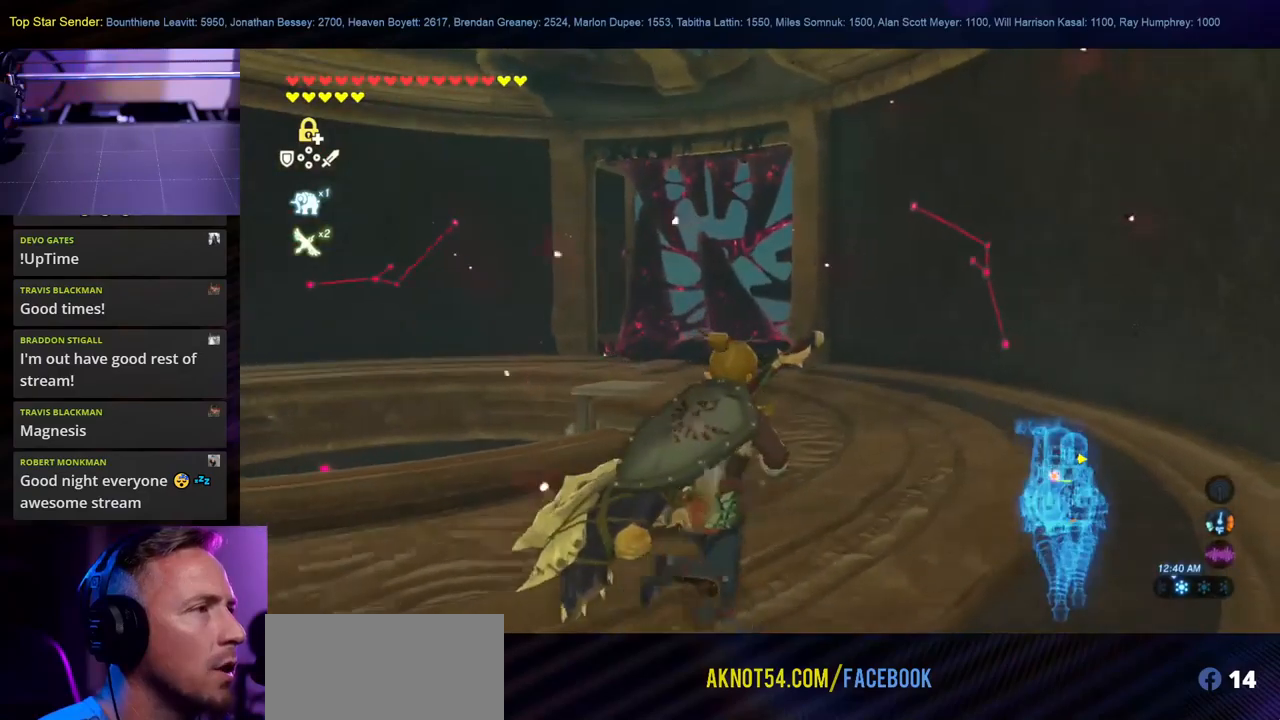
{"buttons": [], "left_stick": "up-right", "right_stick": "up-left", "events": [[450, "right_stick", "up-left"]]}
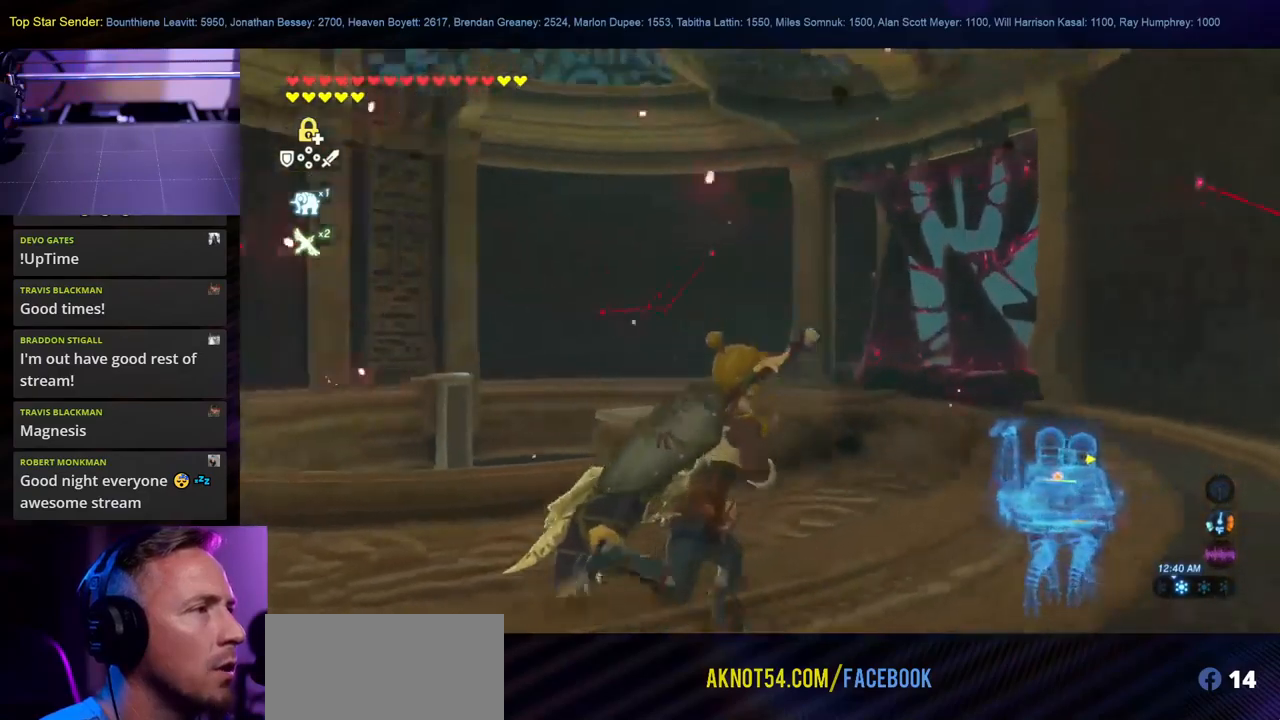
{"buttons": [], "left_stick": "right", "right_stick": "up-left", "events": [[133, "right_stick", "center"], [317, "right_stick", "up-left"], [350, "left_stick", "right"]]}
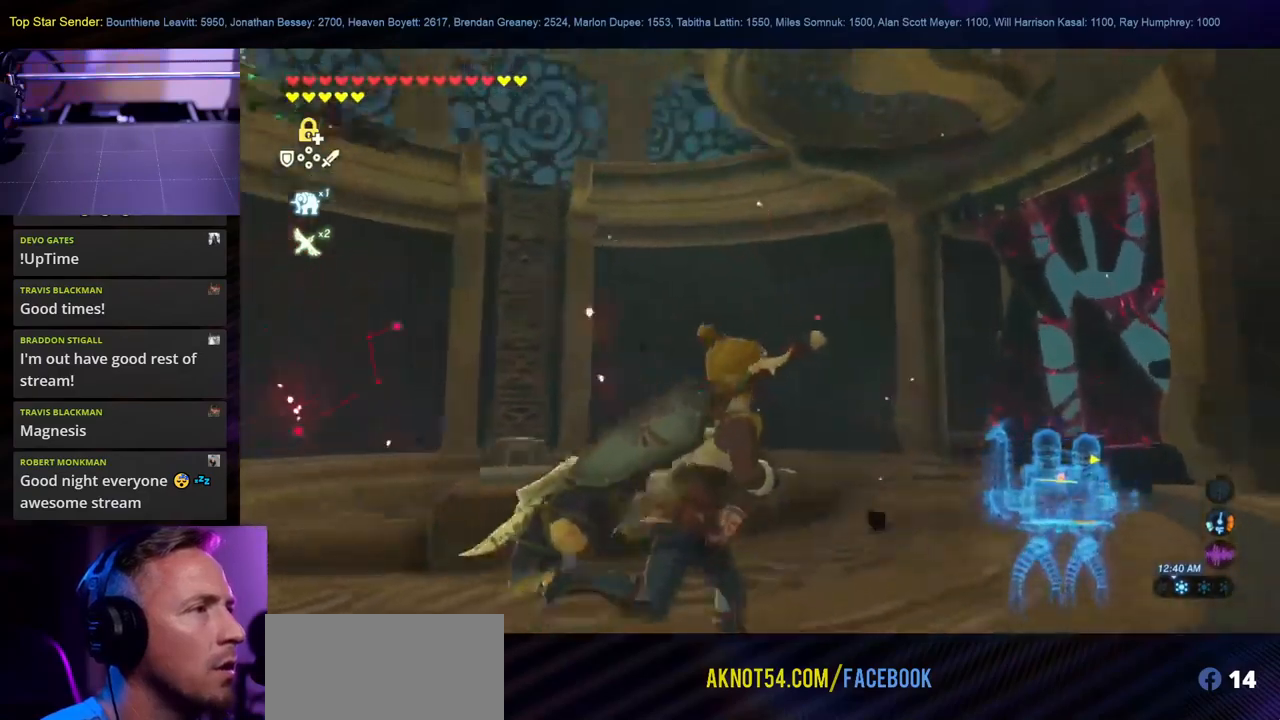
{"buttons": [], "left_stick": "right", "right_stick": "center", "events": [[383, "right_stick", "center"]]}
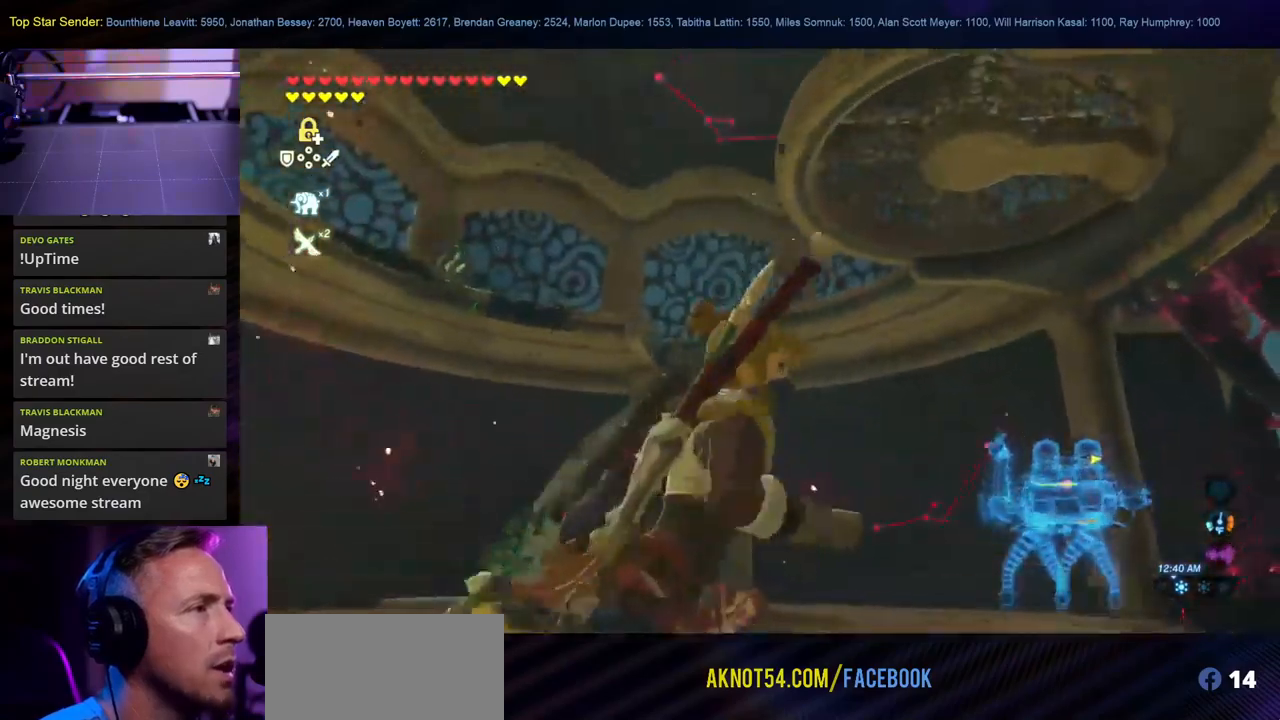
{"buttons": [], "left_stick": "up-right", "right_stick": "down", "events": [[83, "right_stick", "up-left"], [250, "right_stick", "down-left"], [350, "left_stick", "up-right"], [383, "right_stick", "down"]]}